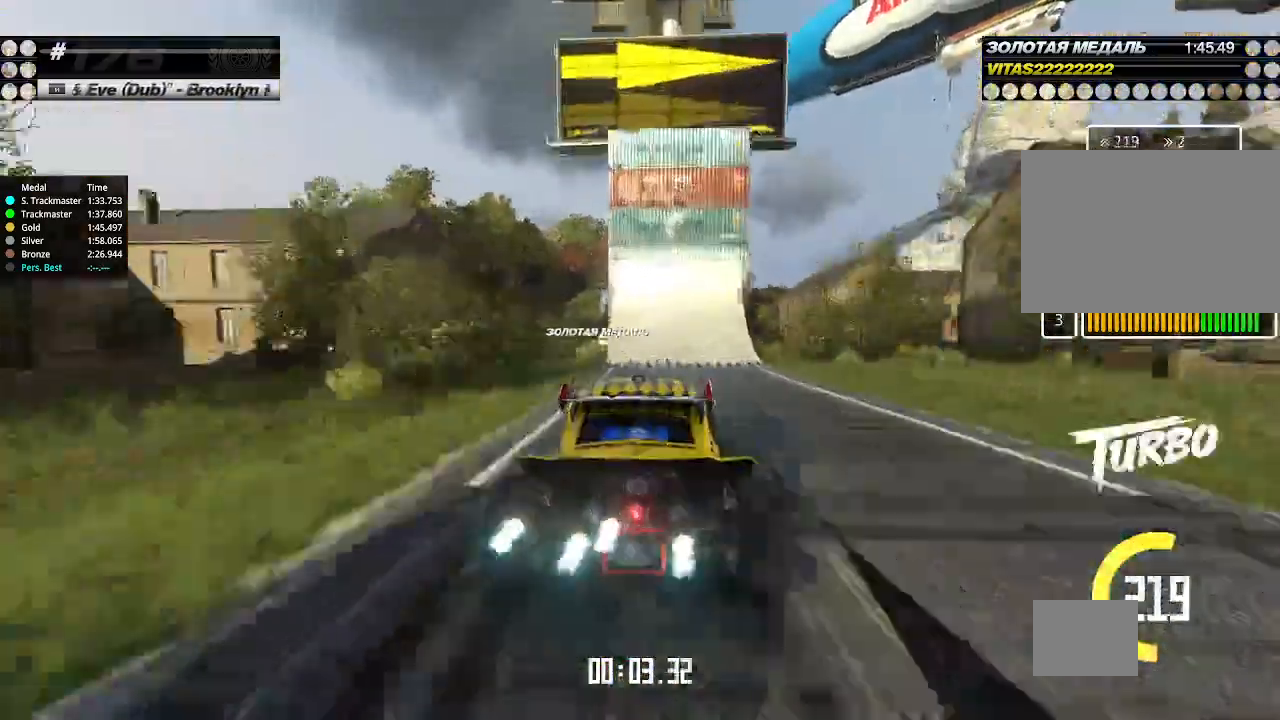
Gameplay with keyboard; each line is a JSON object with the keys held at the frame after it. "events" lists presses ("down") and releases ("up") of "down", "left", "right" and "up" between this image and that frame as [ms after this image, input, new state], when the widget could be followed in between. No other keys are recorded. Mouse input is not recorded.
{"keys": ["right", "up"], "events": [[67, "down", "up"], [100, "right", "up"], [167, "right", "down"], [333, "right", "up"], [400, "right", "down"]]}
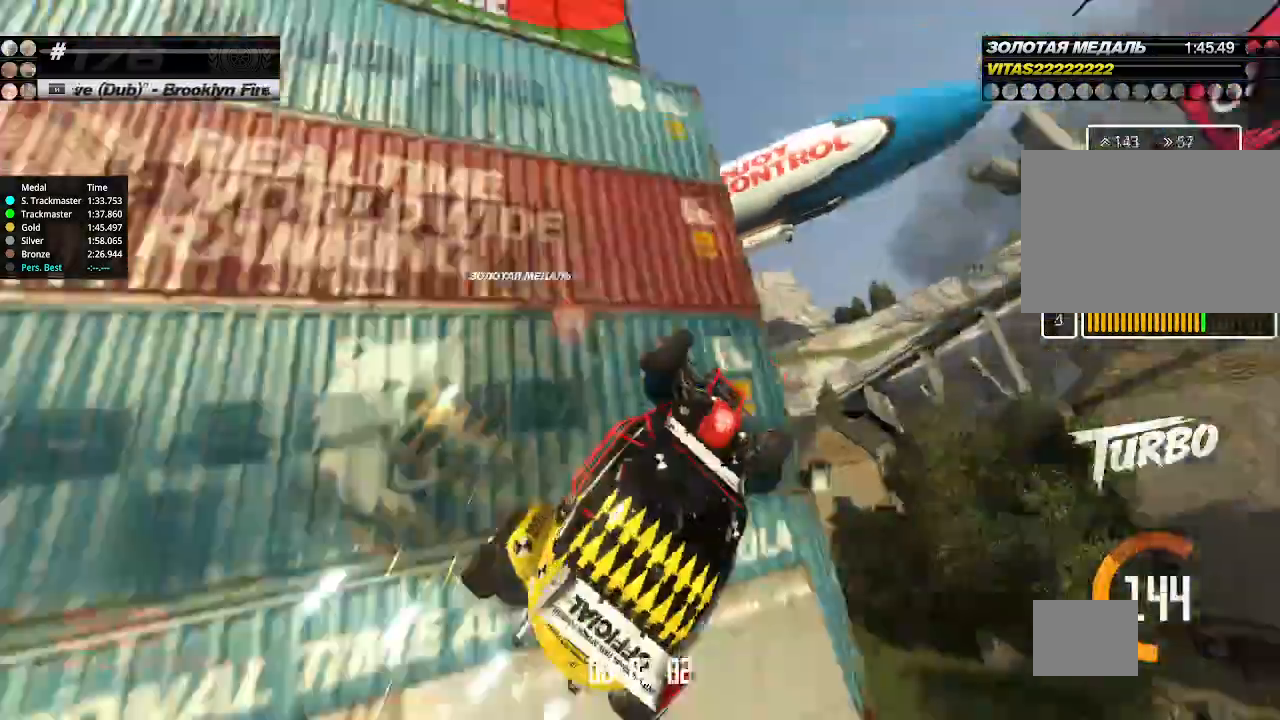
{"keys": ["left", "up"], "events": [[300, "left", "down"], [300, "right", "up"]]}
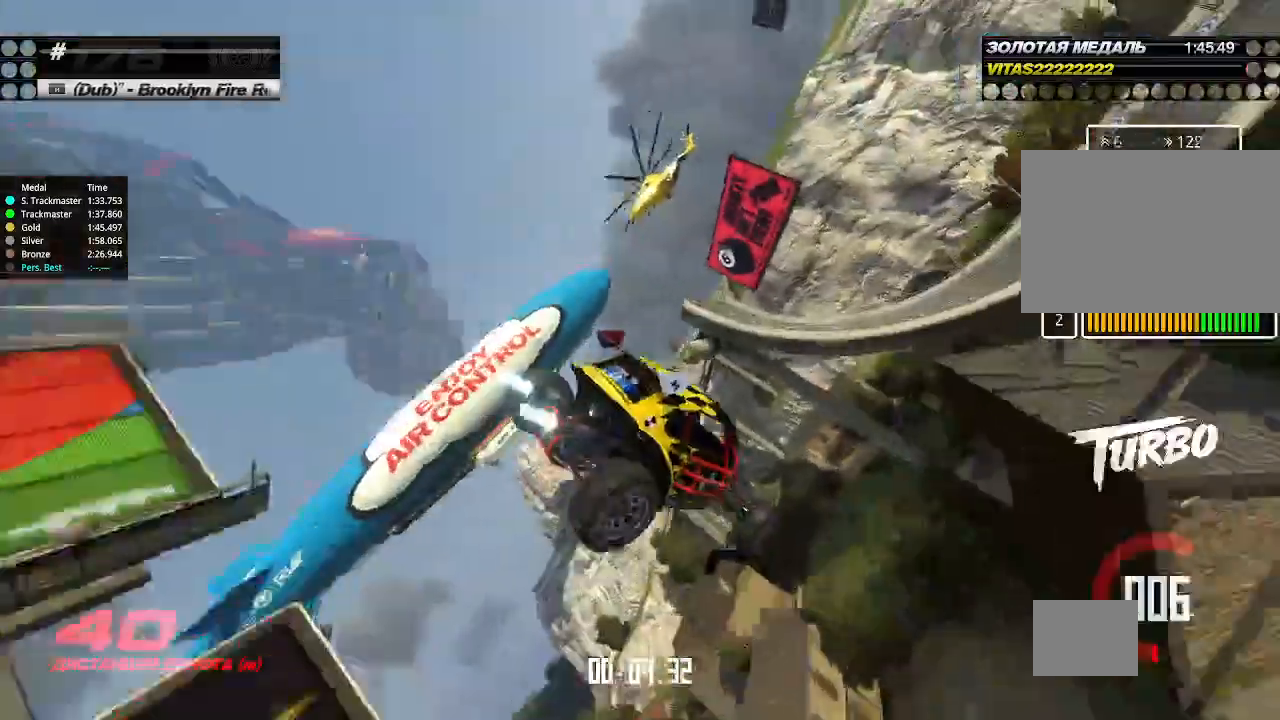
{"keys": ["up"], "events": [[467, "left", "up"]]}
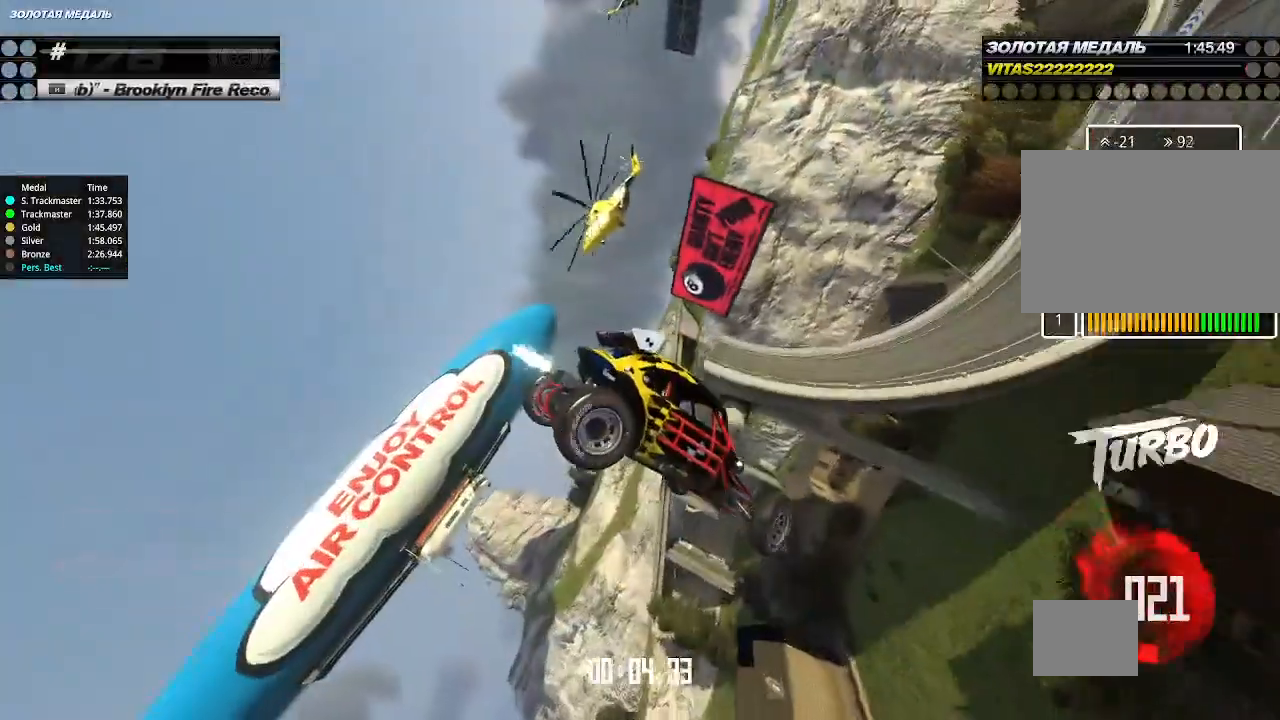
{"keys": ["right", "up"], "events": [[167, "right", "down"]]}
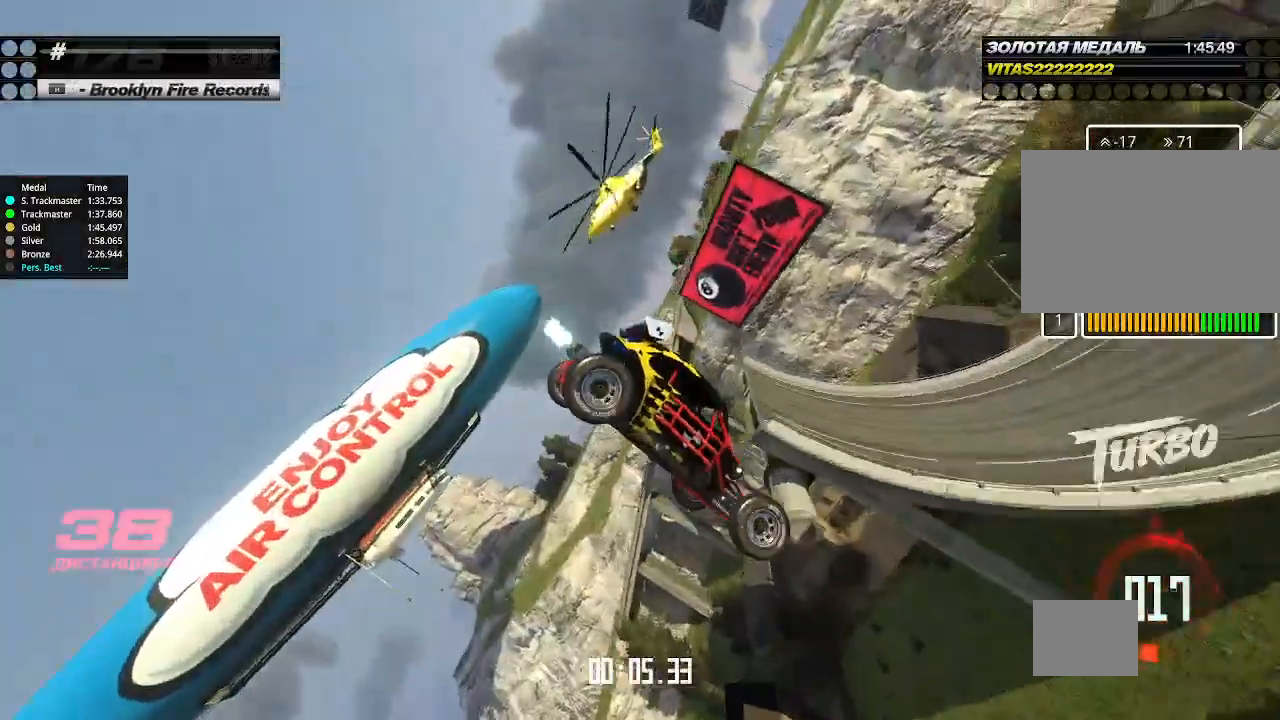
{"keys": ["right", "up"], "events": []}
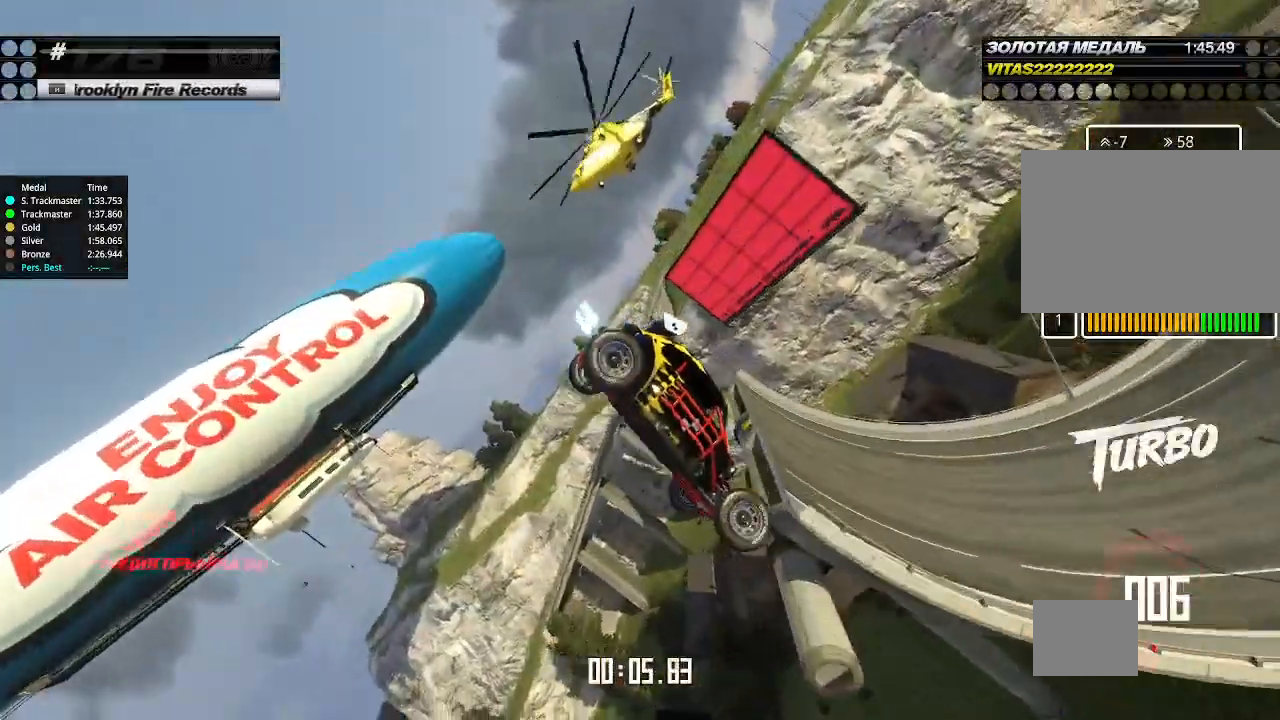
{"keys": ["left", "up"], "events": [[467, "left", "down"], [467, "right", "up"]]}
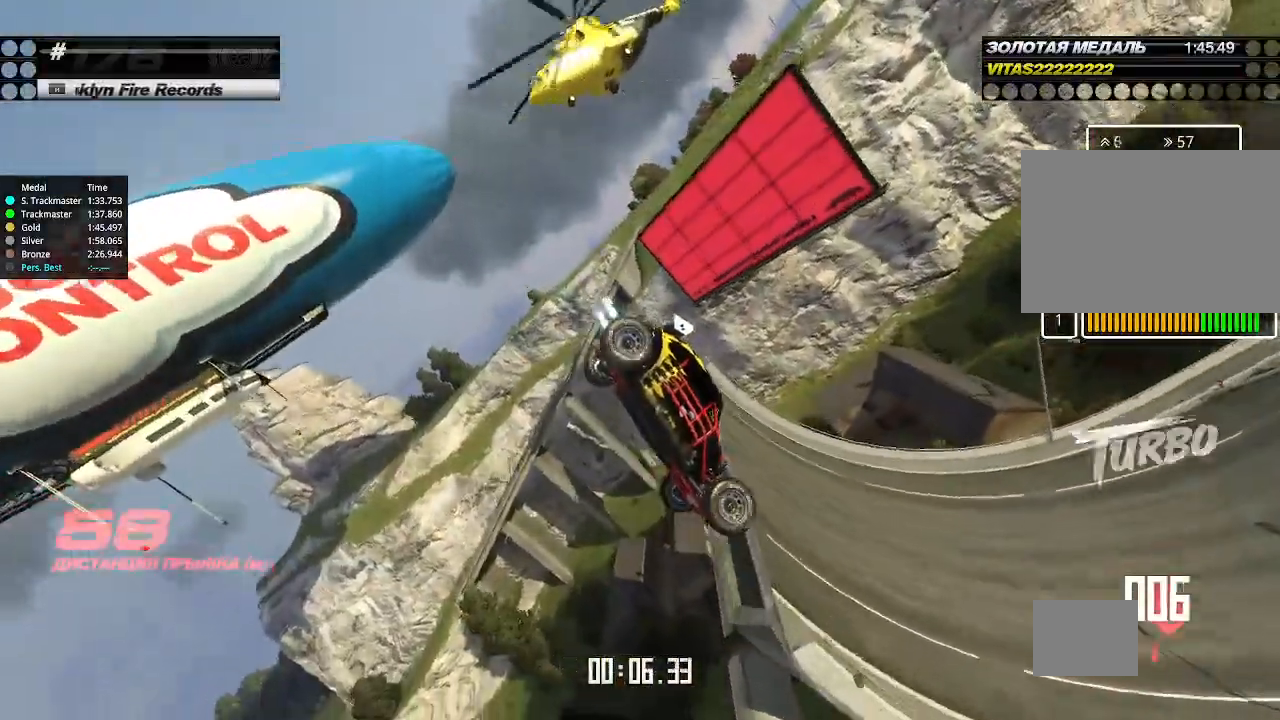
{"keys": ["left", "up"], "events": []}
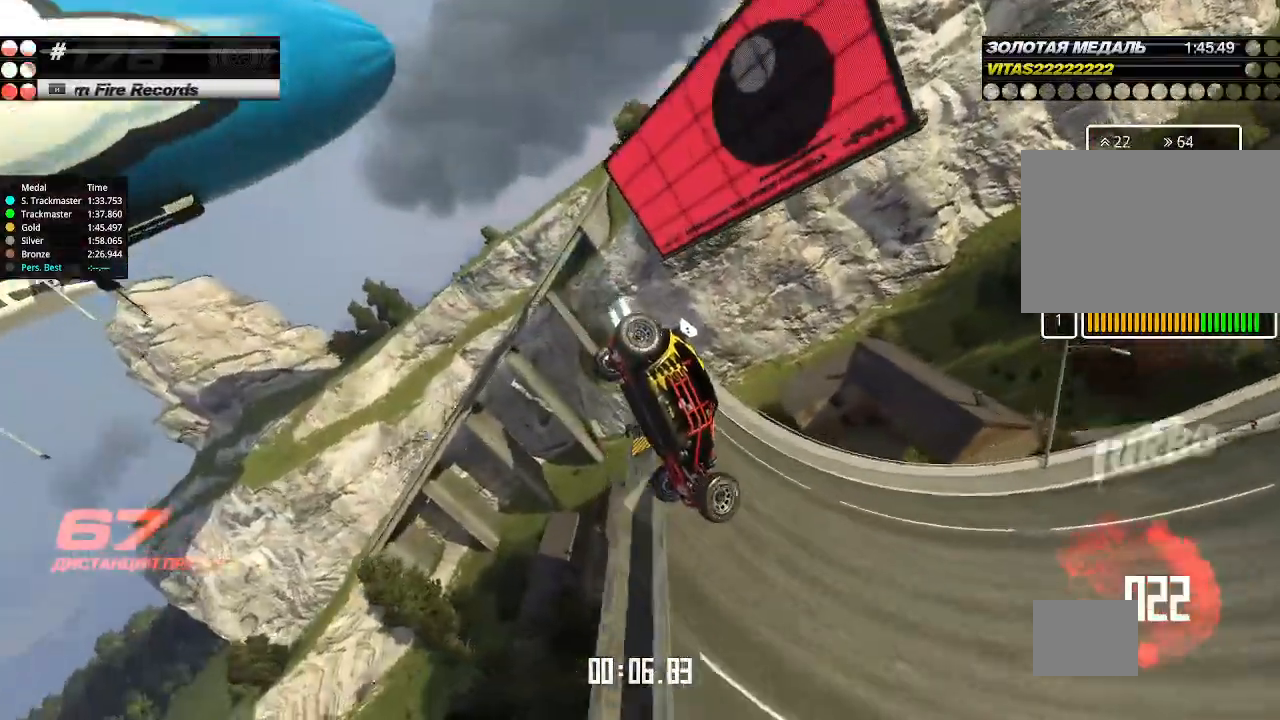
{"keys": ["up"], "events": [[133, "left", "up"], [367, "right", "down"], [467, "right", "up"]]}
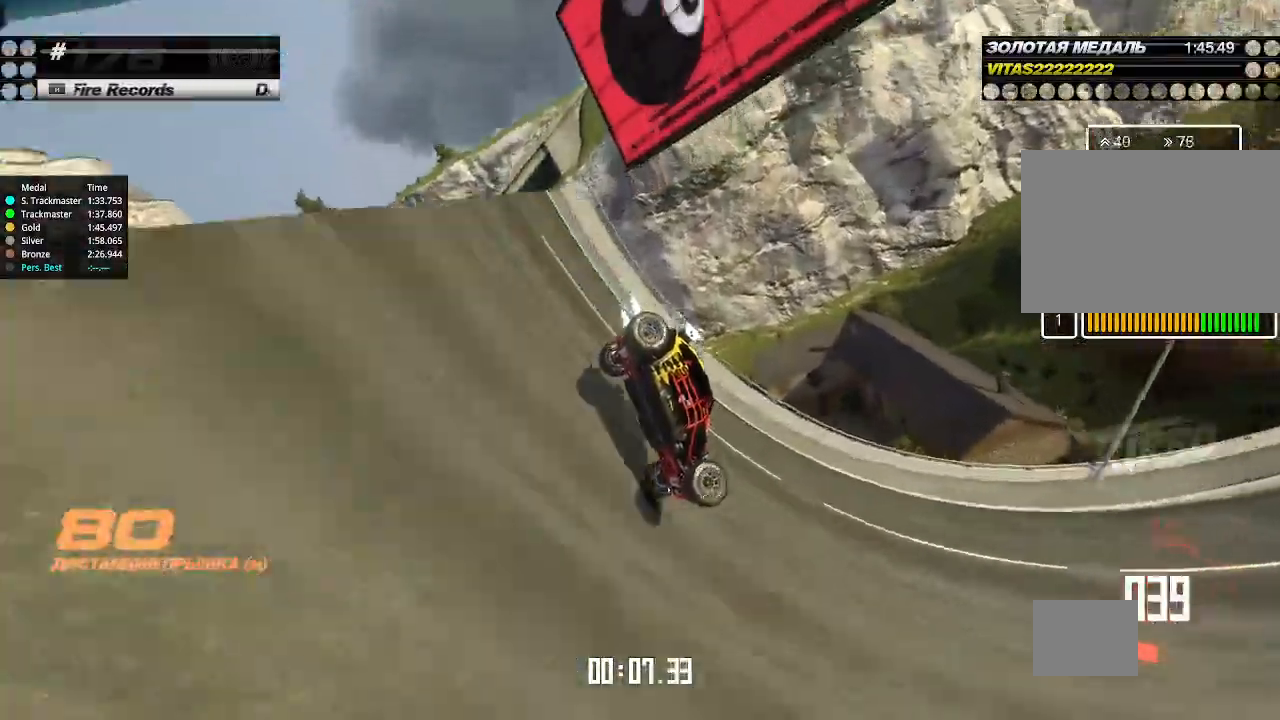
{"keys": ["left", "up"], "events": [[33, "left", "down"], [233, "left", "up"], [500, "left", "down"]]}
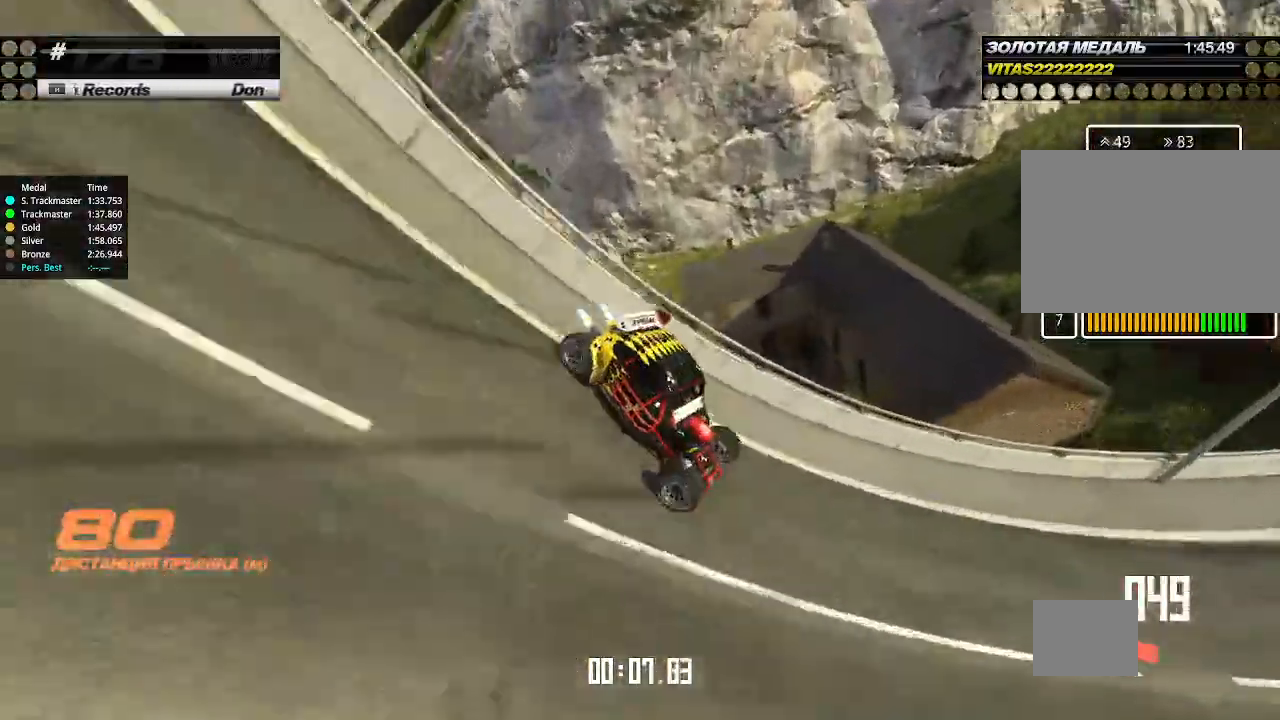
{"keys": ["left", "up"], "events": [[133, "left", "up"], [400, "left", "down"]]}
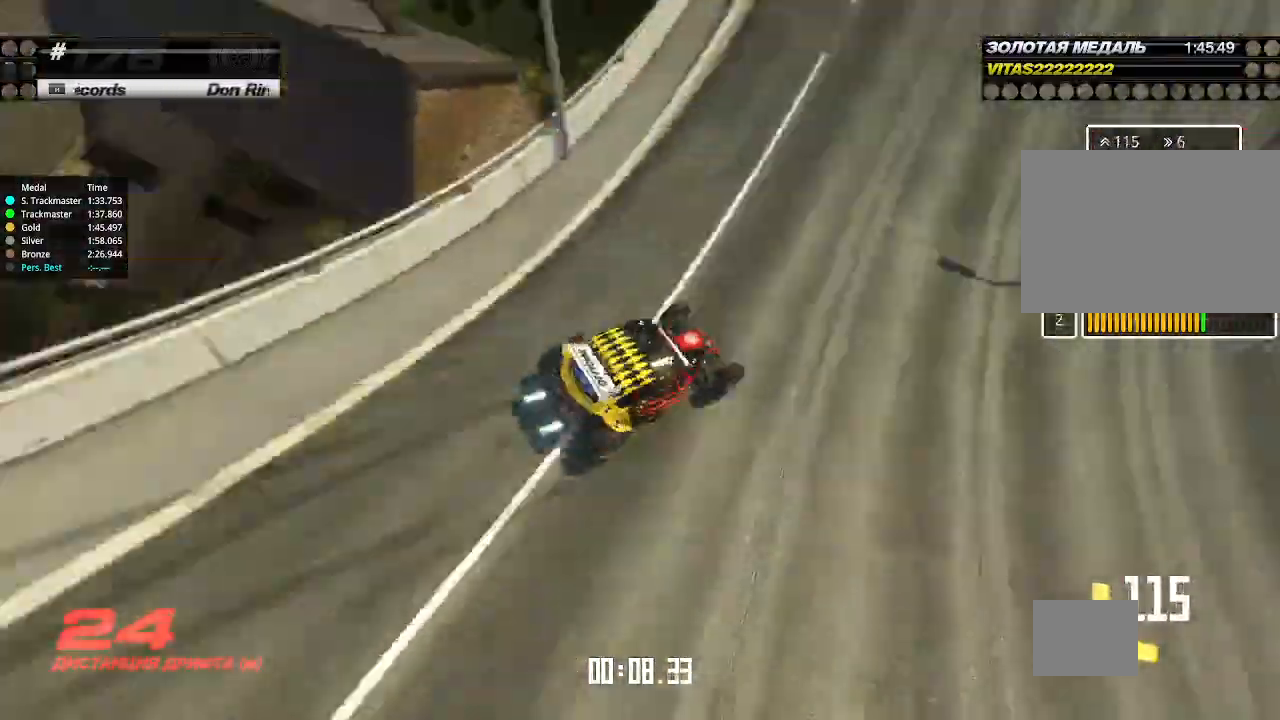
{"keys": ["up"], "events": [[33, "left", "up"], [267, "left", "down"], [367, "left", "up"]]}
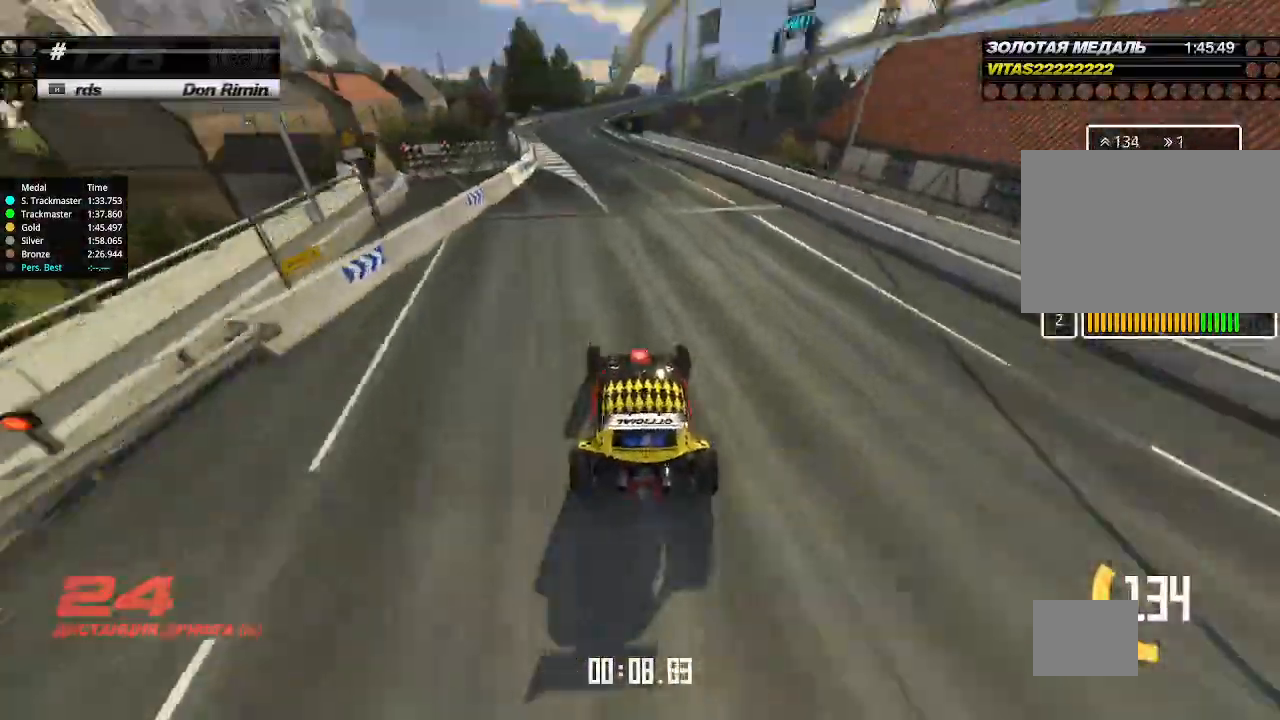
{"keys": ["up"], "events": [[233, "left", "down"], [367, "left", "up"]]}
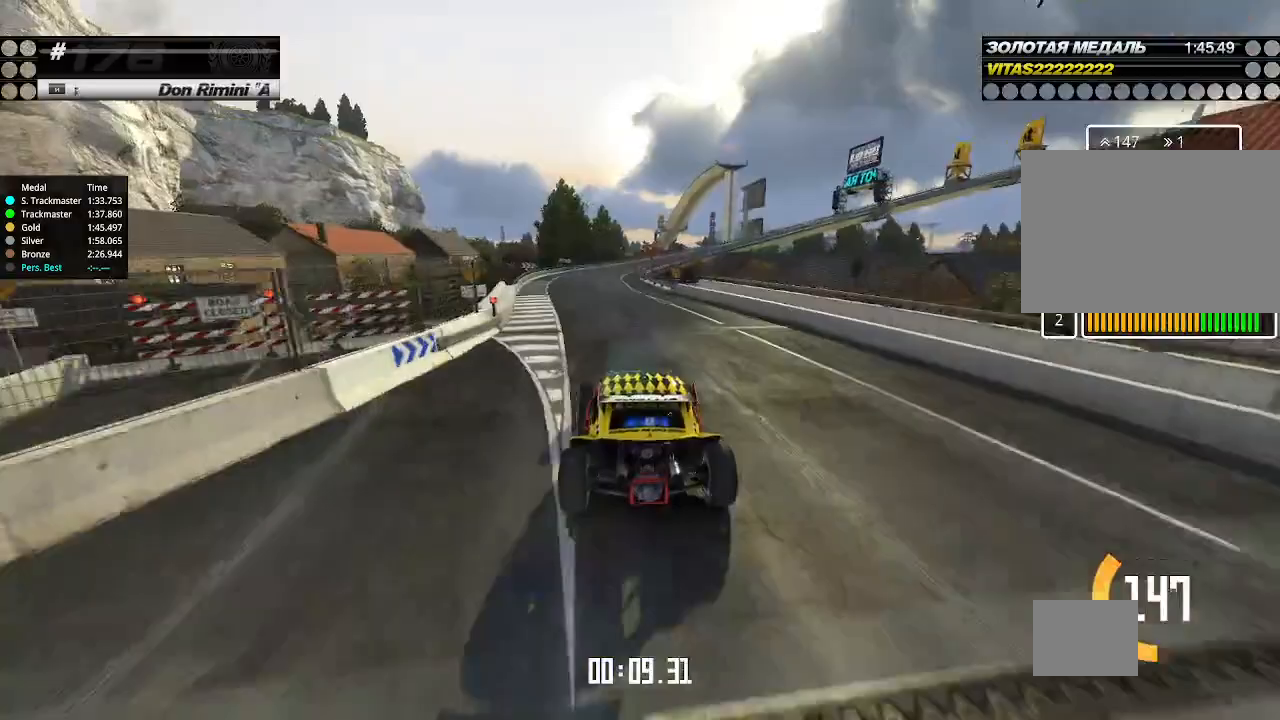
{"keys": ["up"], "events": []}
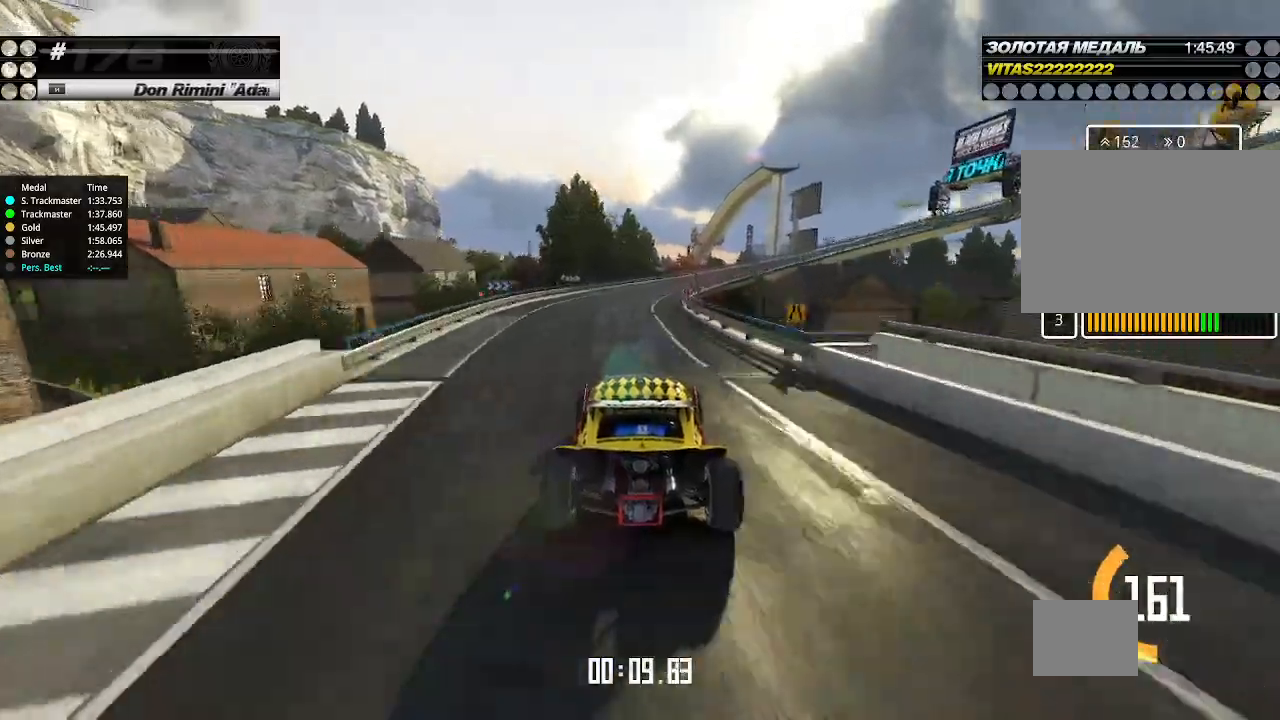
{"keys": ["right", "up"], "events": [[267, "right", "down"], [400, "right", "up"], [500, "right", "down"]]}
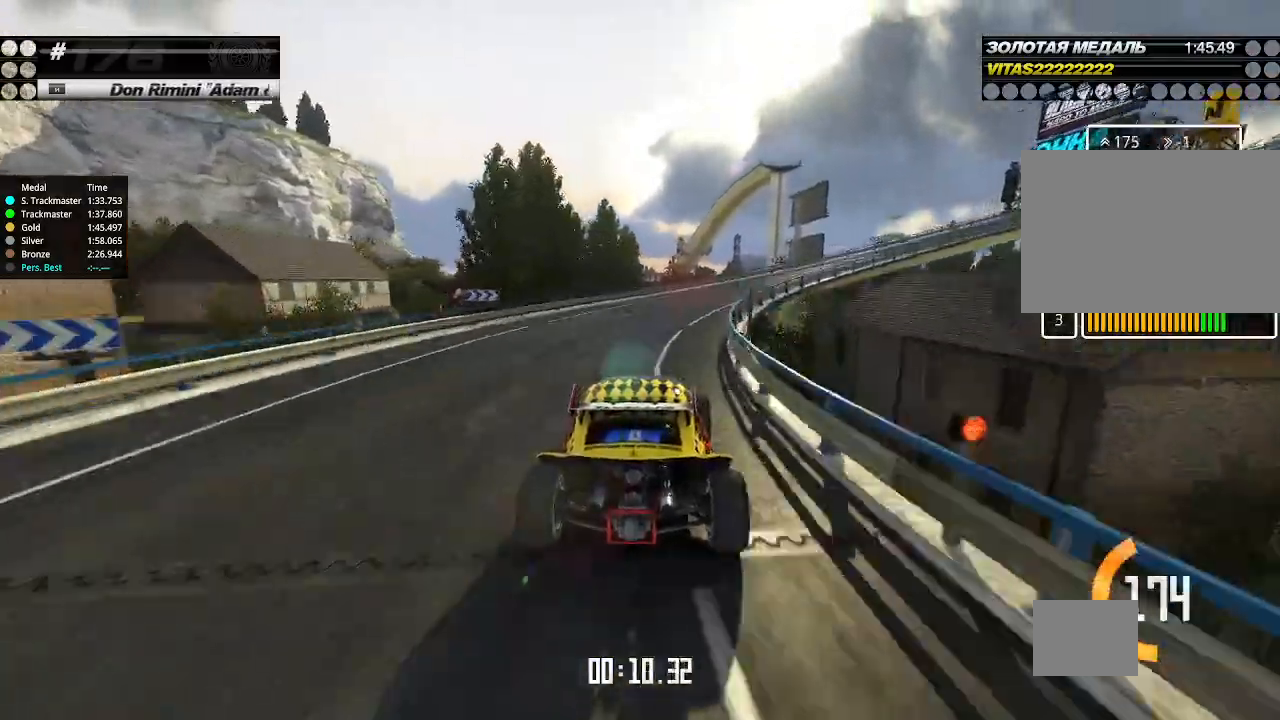
{"keys": ["right", "up"], "events": [[300, "right", "up"], [367, "right", "down"]]}
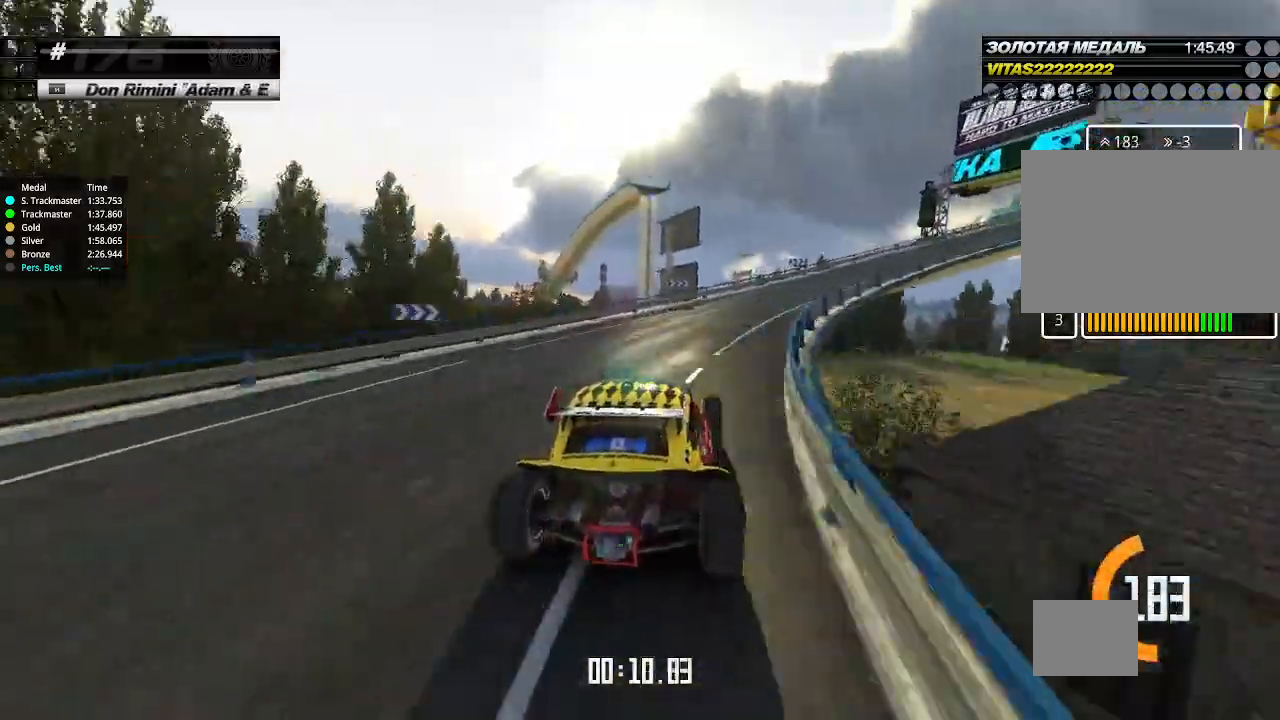
{"keys": ["right", "up"], "events": [[33, "right", "up"], [133, "right", "down"]]}
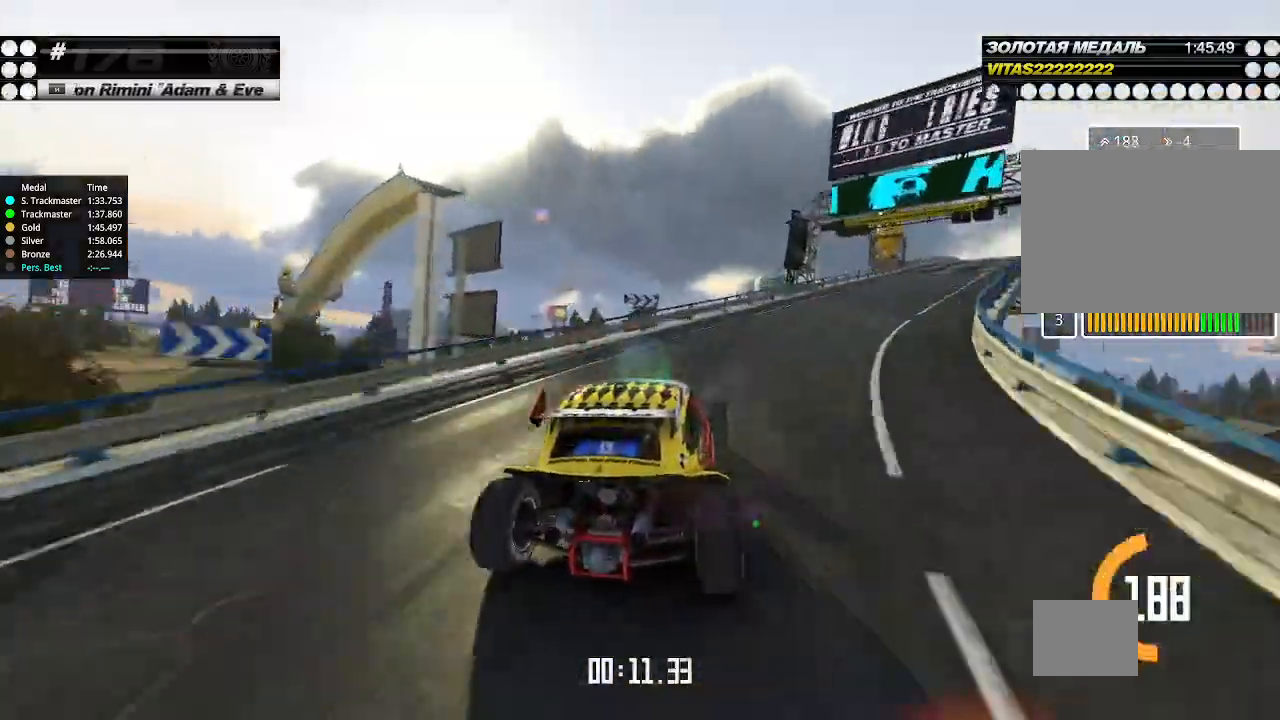
{"keys": ["up"], "events": [[367, "right", "up"]]}
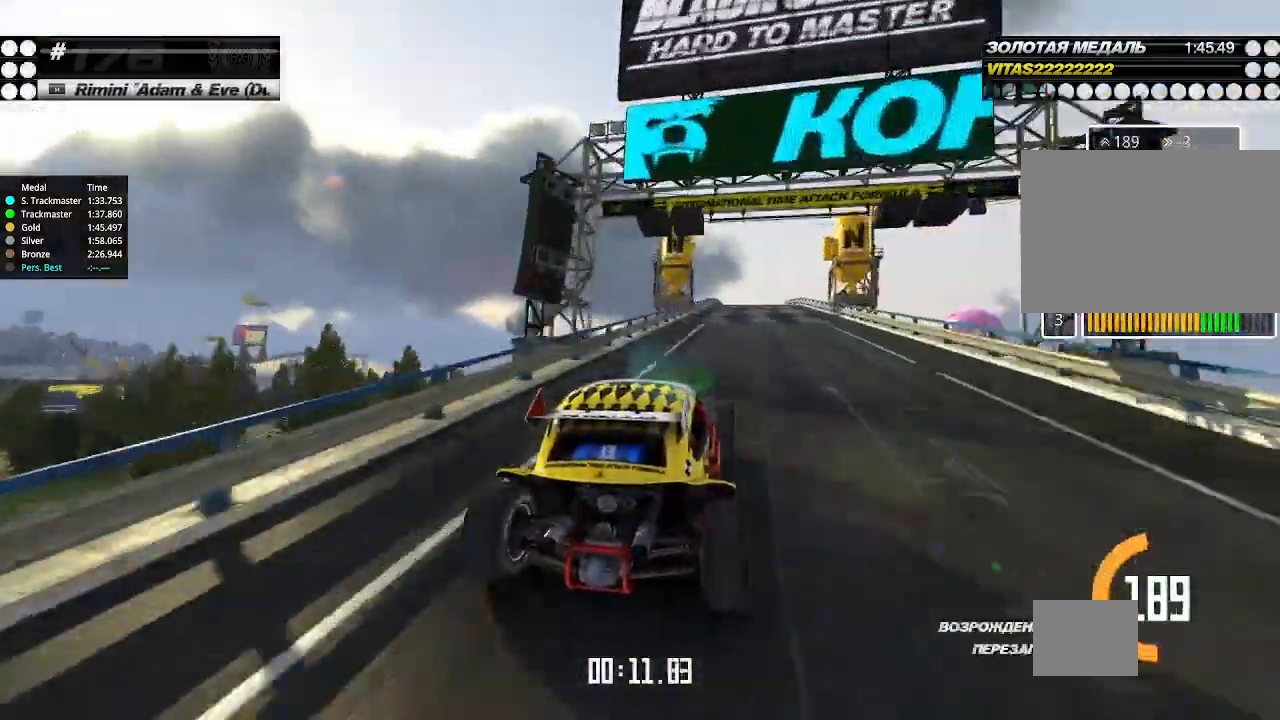
{"keys": ["up"], "events": [[133, "right", "down"], [200, "right", "up"], [367, "left", "down"], [467, "left", "up"]]}
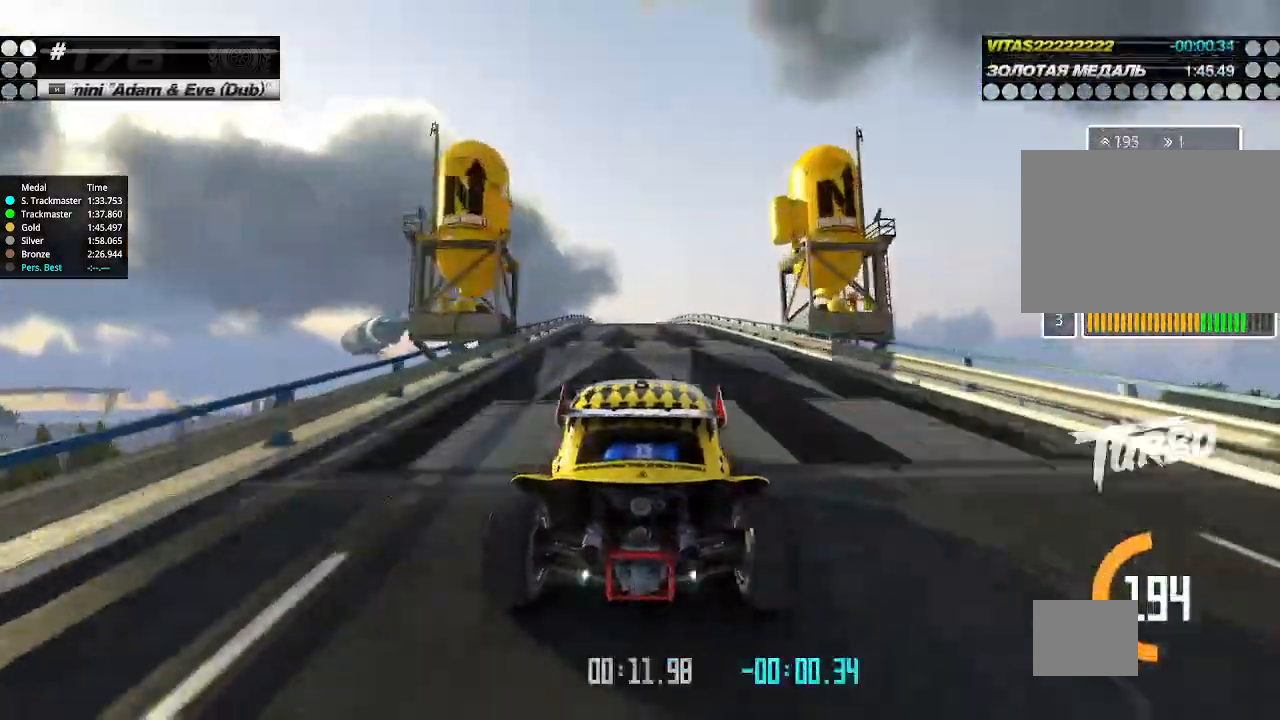
{"keys": ["up"], "events": [[467, "left", "down"], [500, "left", "up"]]}
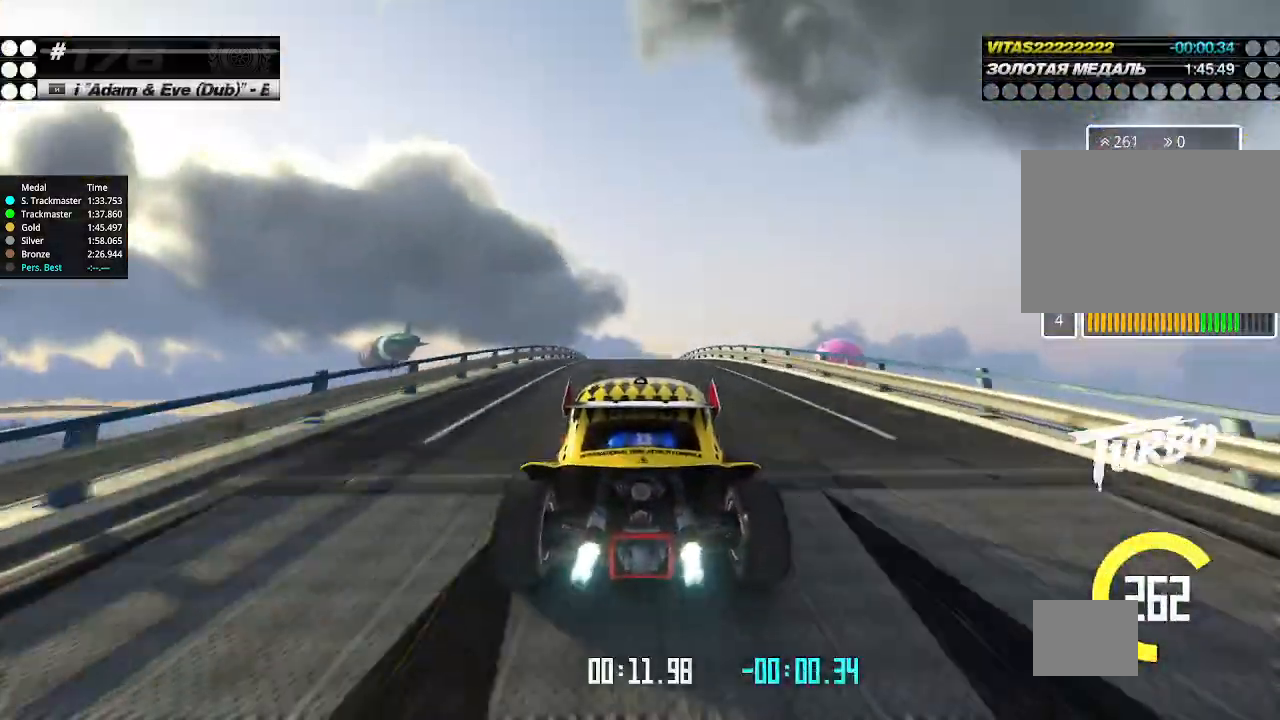
{"keys": ["up"], "events": []}
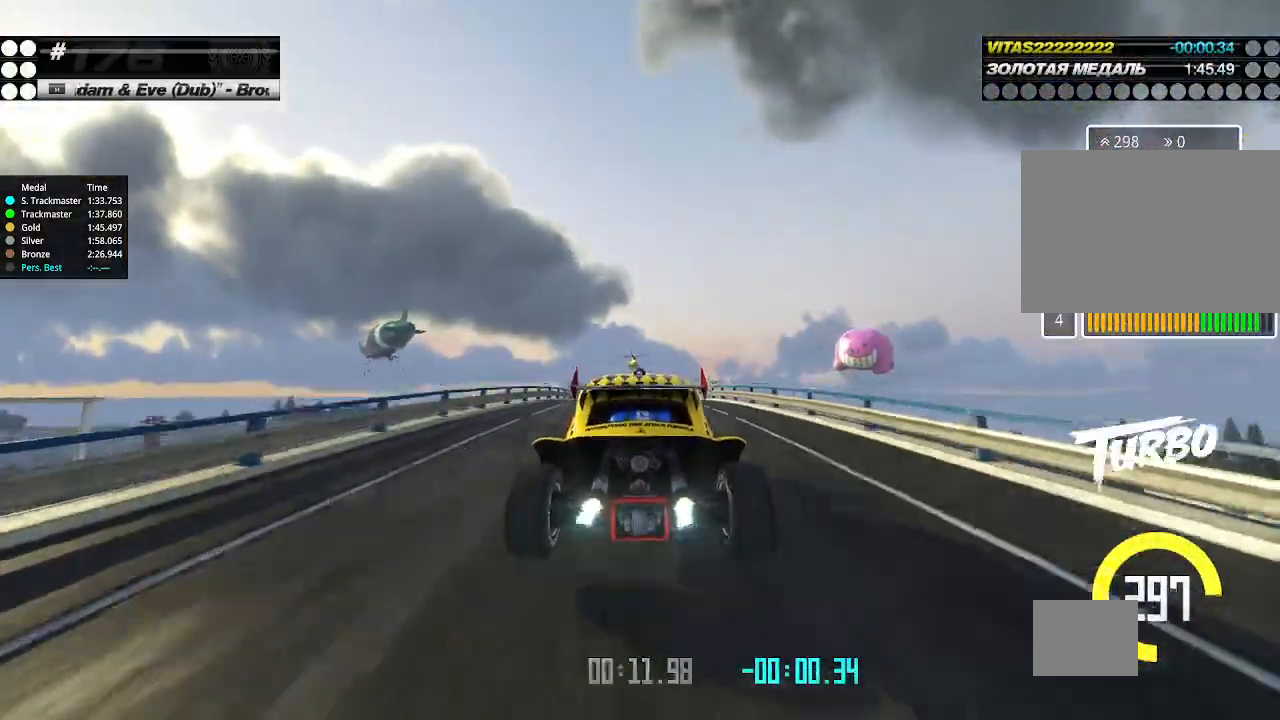
{"keys": ["up"], "events": [[200, "down", "down"], [267, "down", "up"]]}
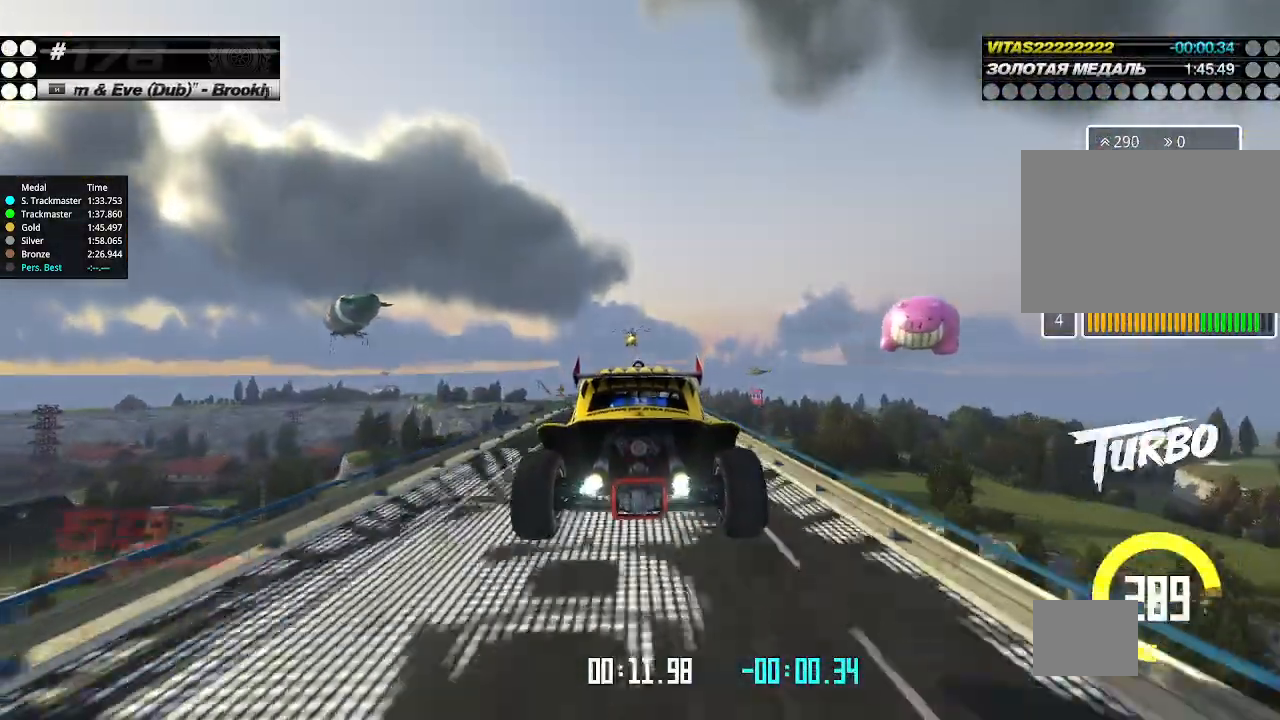
{"keys": ["up"], "events": []}
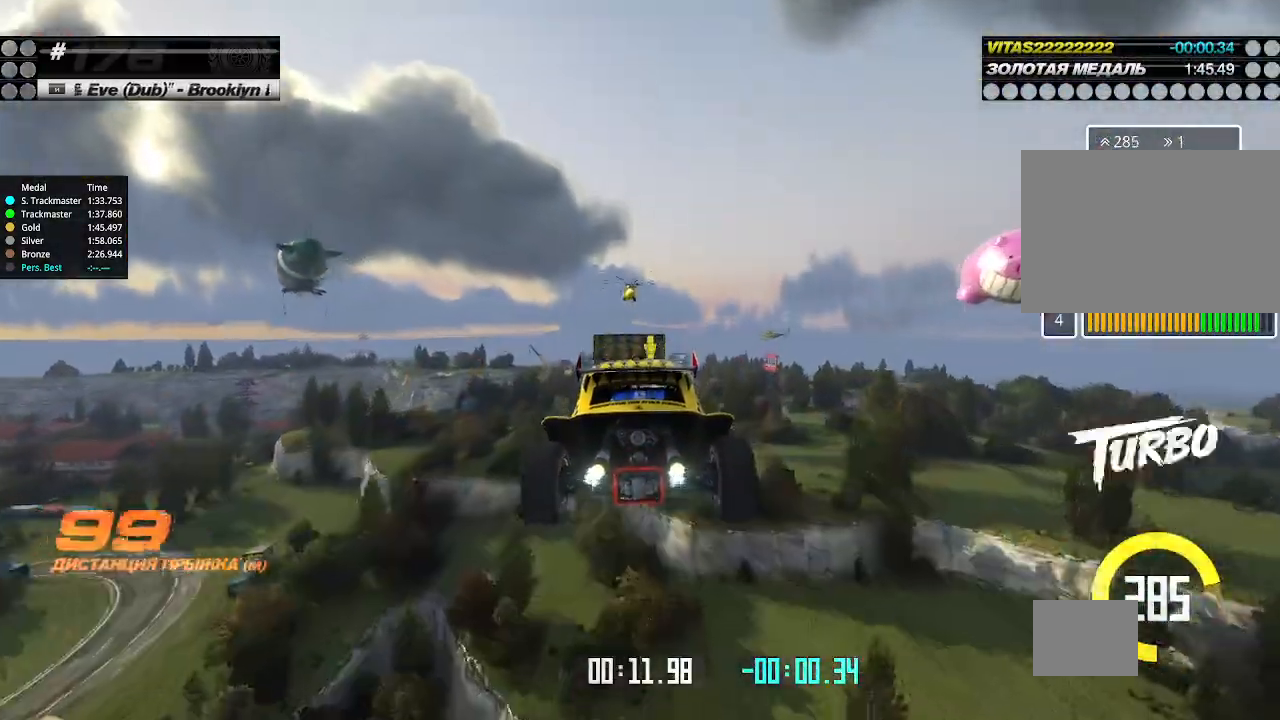
{"keys": ["up"], "events": []}
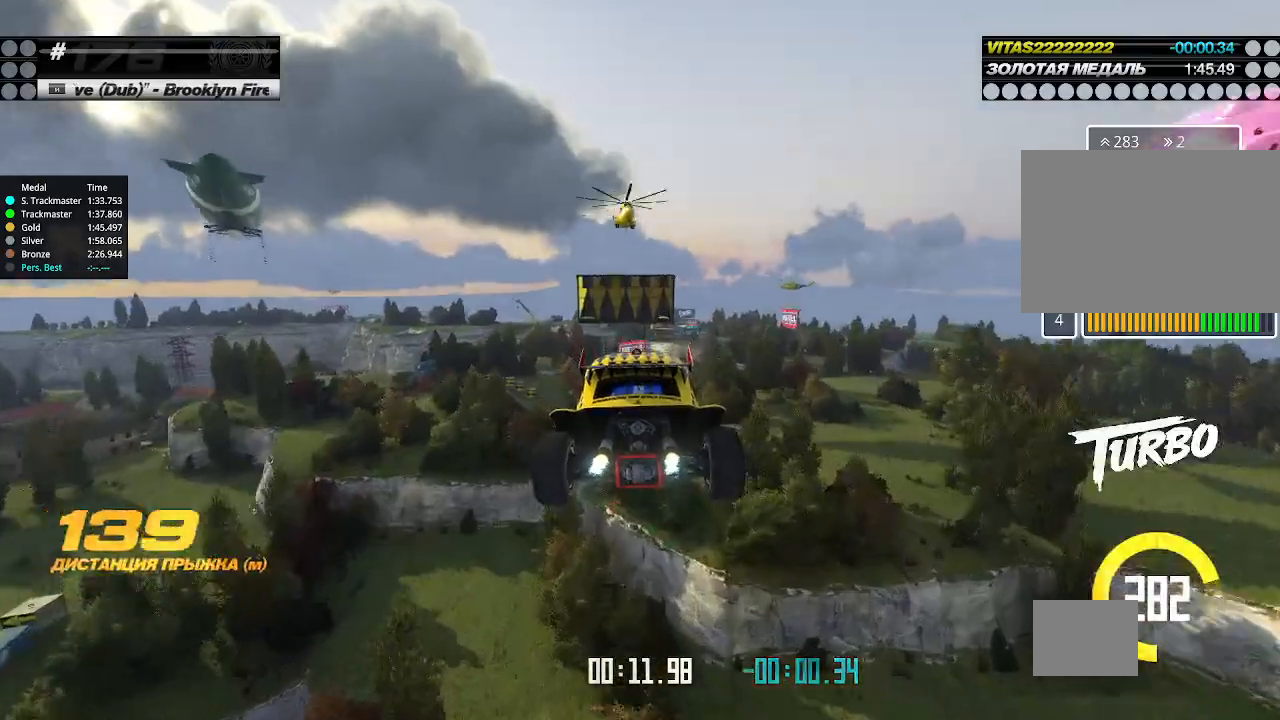
{"keys": ["up"], "events": []}
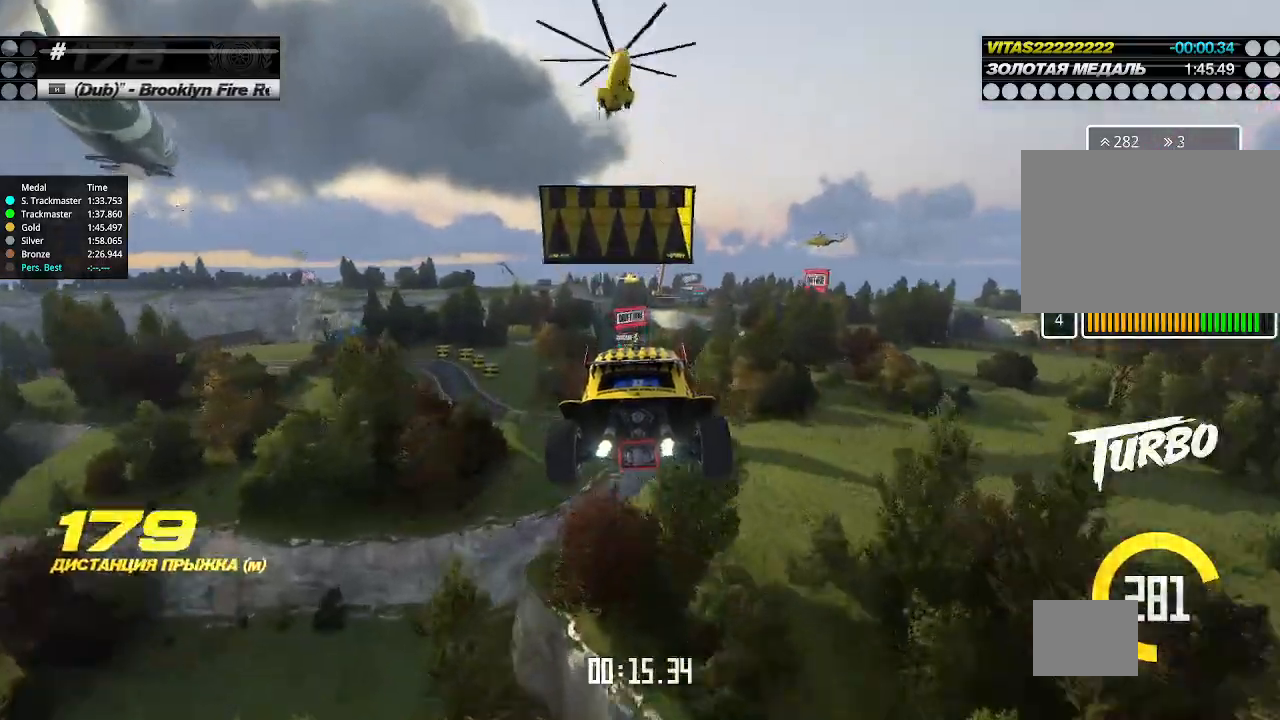
{"keys": ["up"], "events": []}
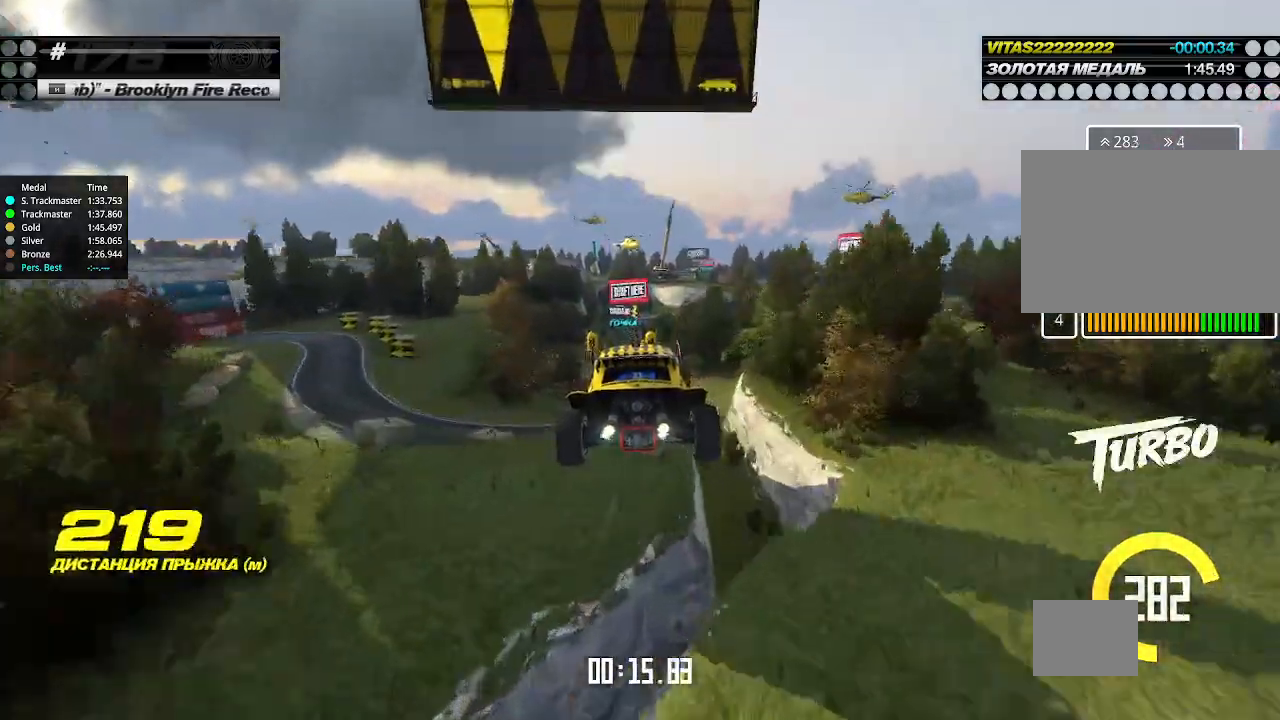
{"keys": ["up"], "events": []}
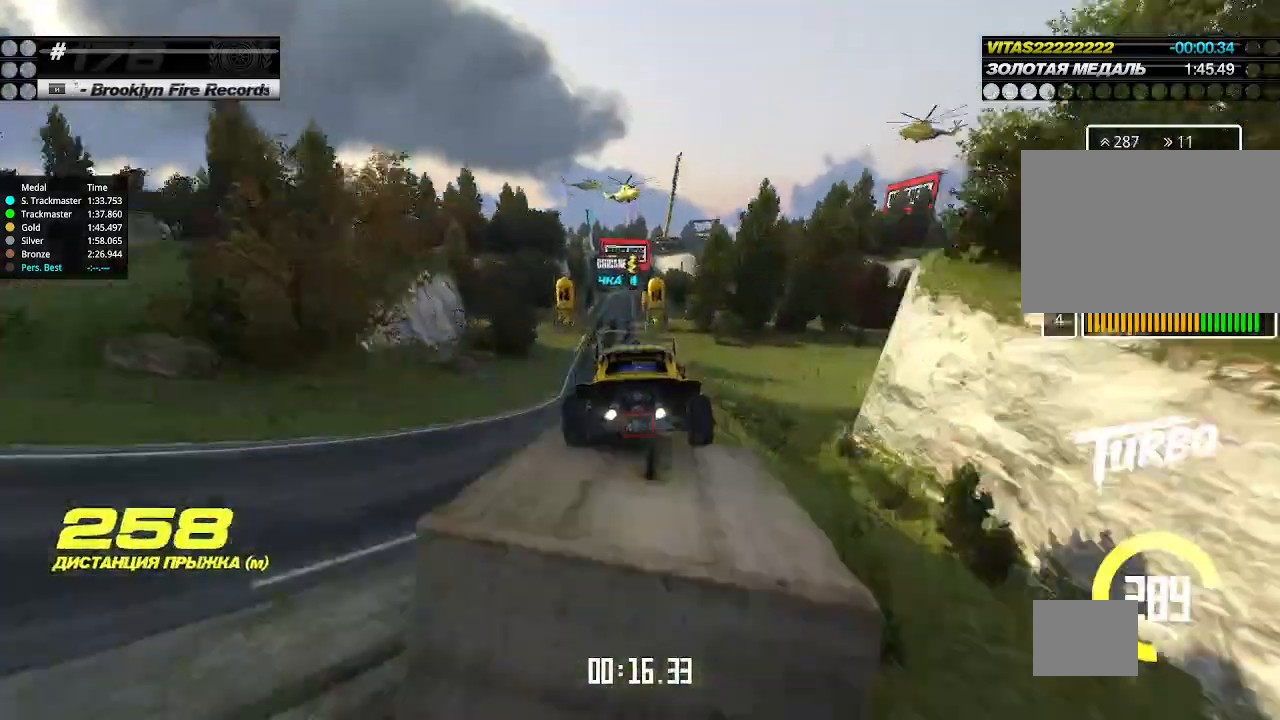
{"keys": ["up"], "events": []}
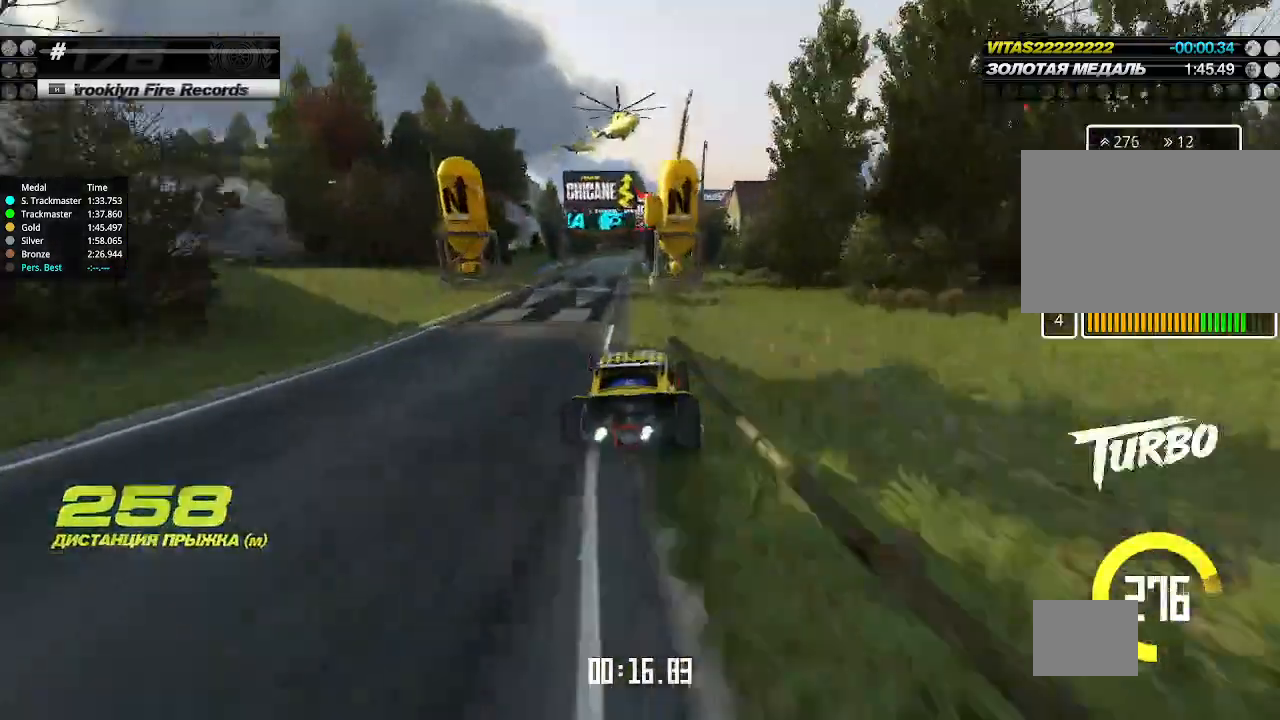
{"keys": ["right", "up"], "events": [[33, "left", "down"], [233, "left", "up"], [300, "right", "down"]]}
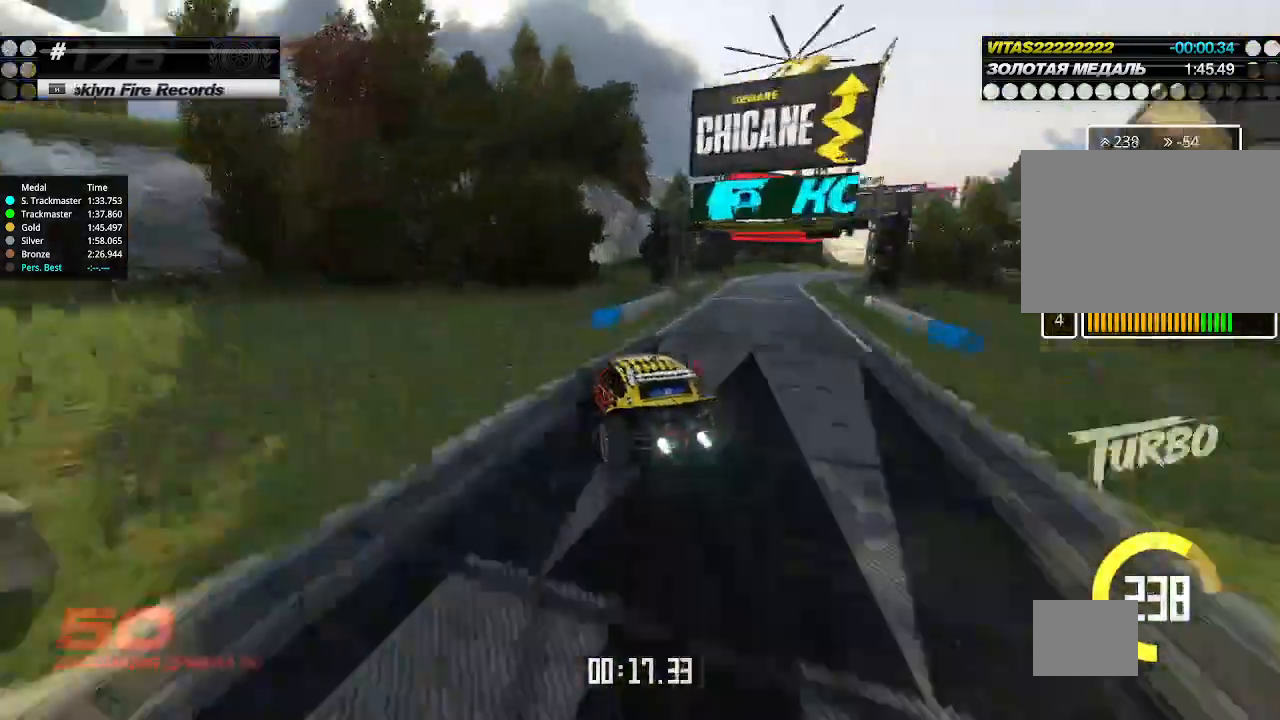
{"keys": [], "events": [[500, "right", "up"], [500, "up", "up"]]}